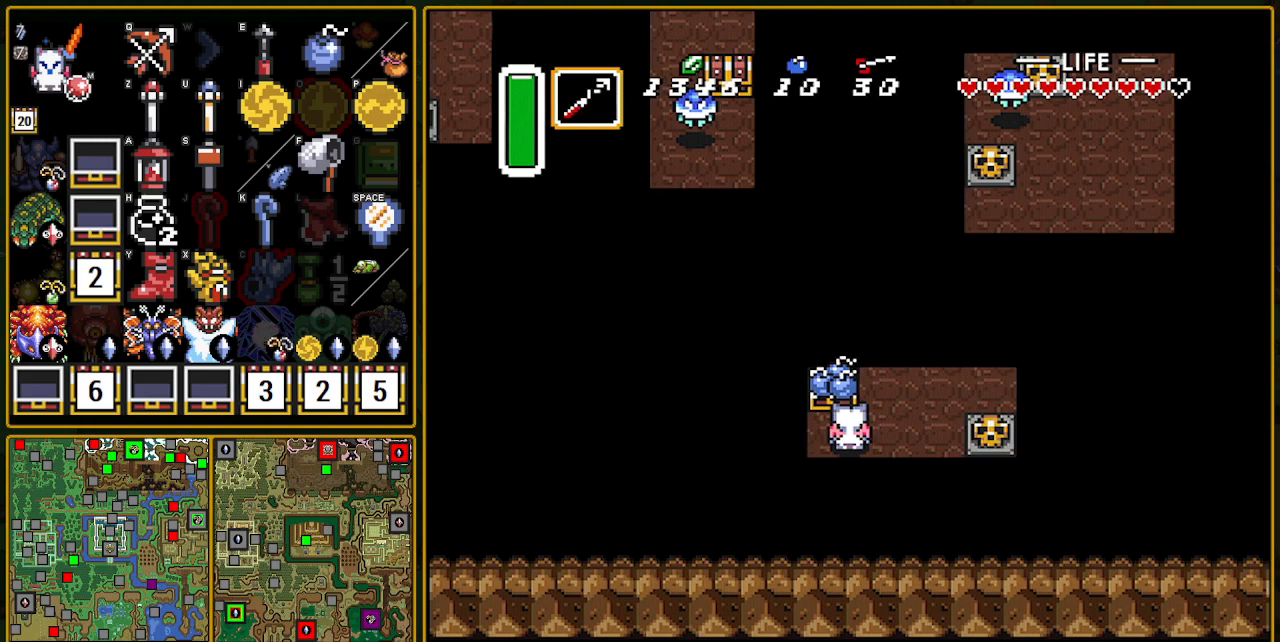
Gameplay with a controller (Nintendo layout); each line is a JSON object with the inputs held at the frame after it. "events" lists button and stick changes between this image and that frame as [ms after this image, input, new state], when the widget could be followed in between. Not read: L3 R3.
{"buttons": ["DPAD_RIGHT"], "events": [[17, "DPAD_UP", "up"], [50, "A", "up"], [100, "DPAD_RIGHT", "down"]]}
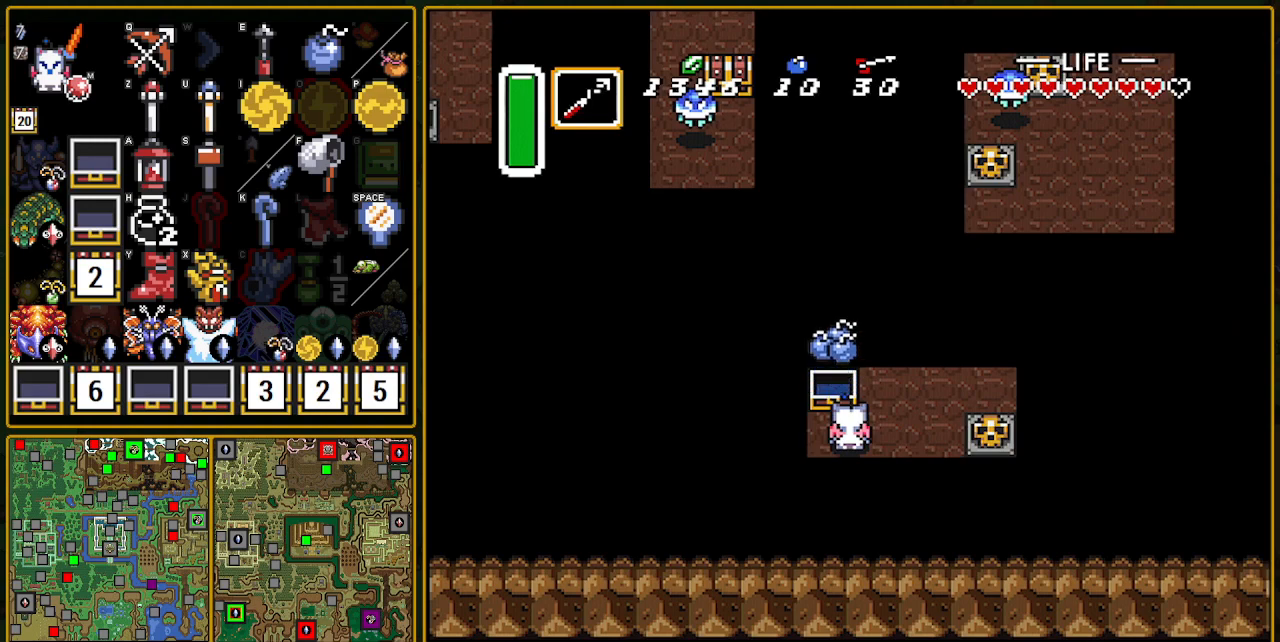
{"buttons": ["Y", "DPAD_RIGHT"], "events": [[417, "Y", "down"]]}
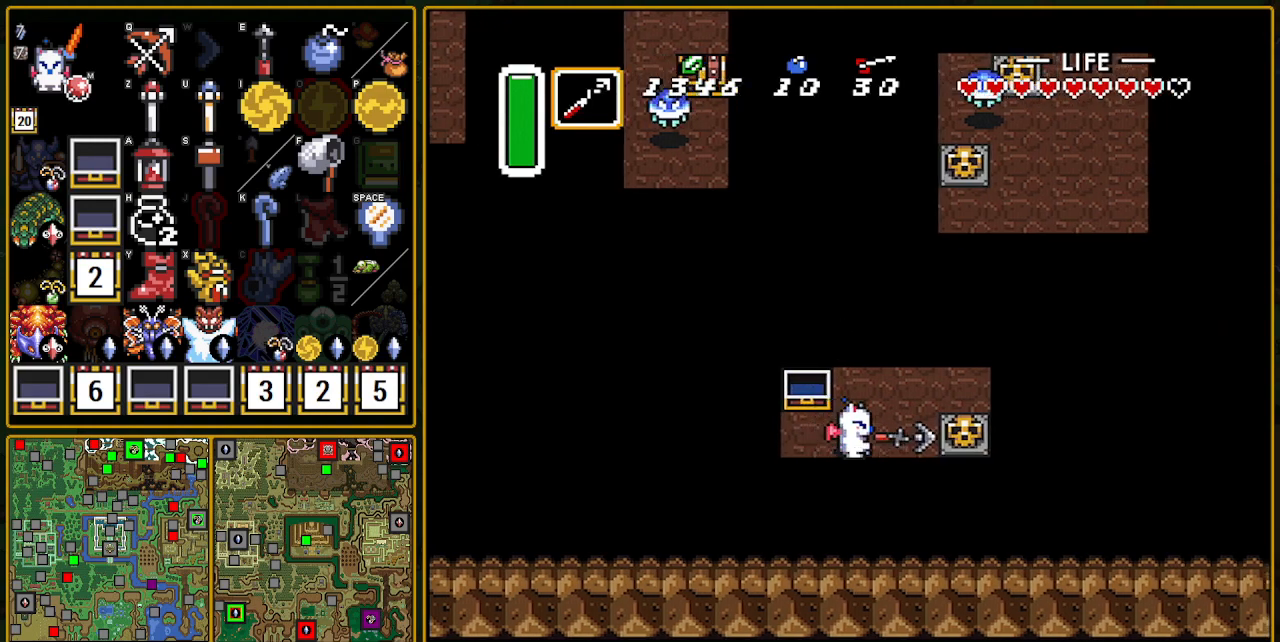
{"buttons": ["DPAD_UP"], "events": [[100, "DPAD_UP", "down"], [100, "Y", "up"], [267, "DPAD_UP", "up"], [483, "DPAD_RIGHT", "up"], [483, "DPAD_UP", "down"]]}
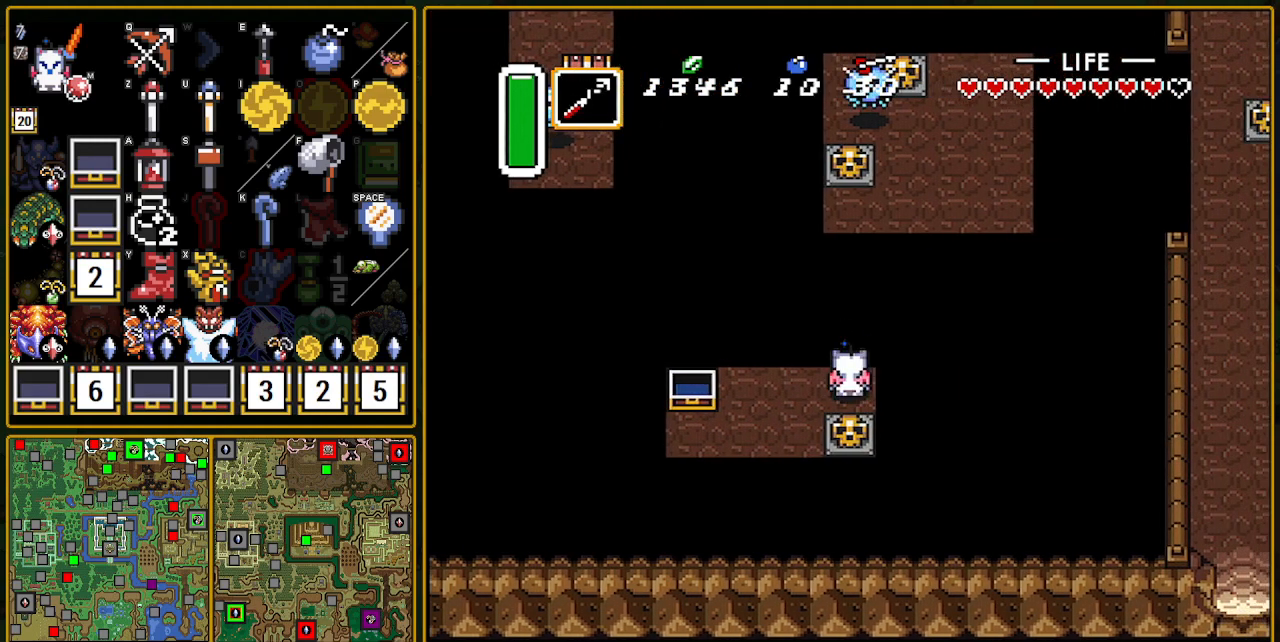
{"buttons": ["DPAD_UP"], "events": [[33, "DPAD_UP", "up"], [33, "Y", "down"], [133, "Y", "up"], [167, "Y", "down"], [267, "Y", "up"], [300, "DPAD_UP", "down"]]}
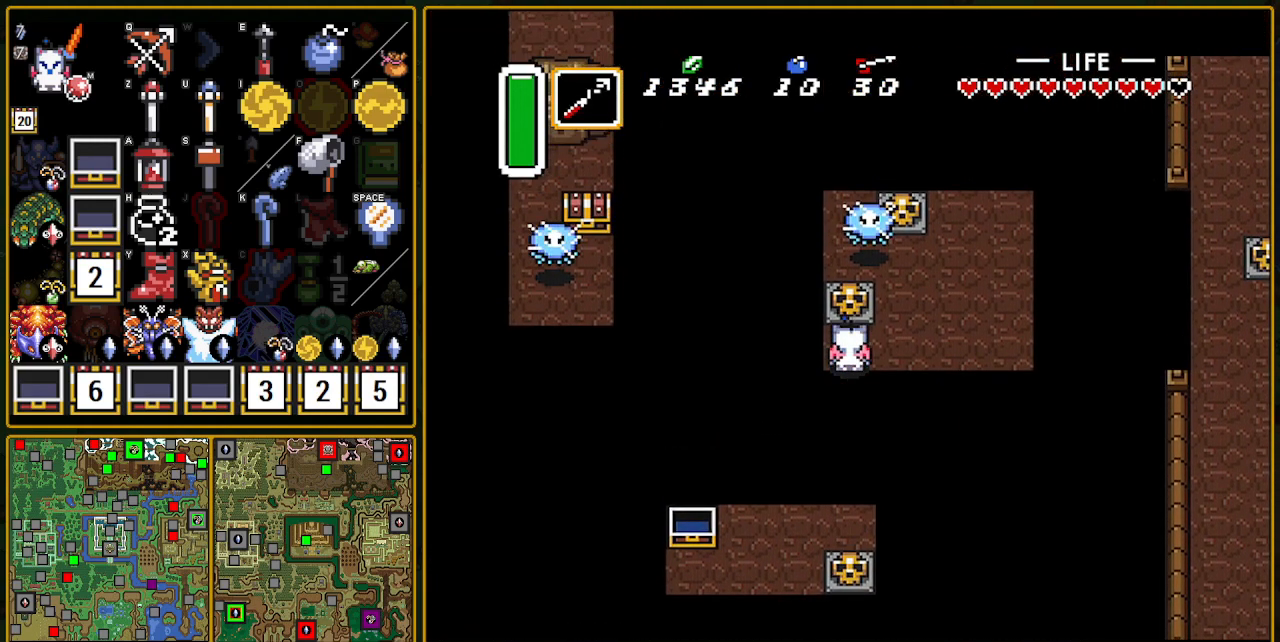
{"buttons": ["A", "DPAD_UP"], "events": [[33, "A", "down"], [183, "A", "up"], [500, "A", "down"]]}
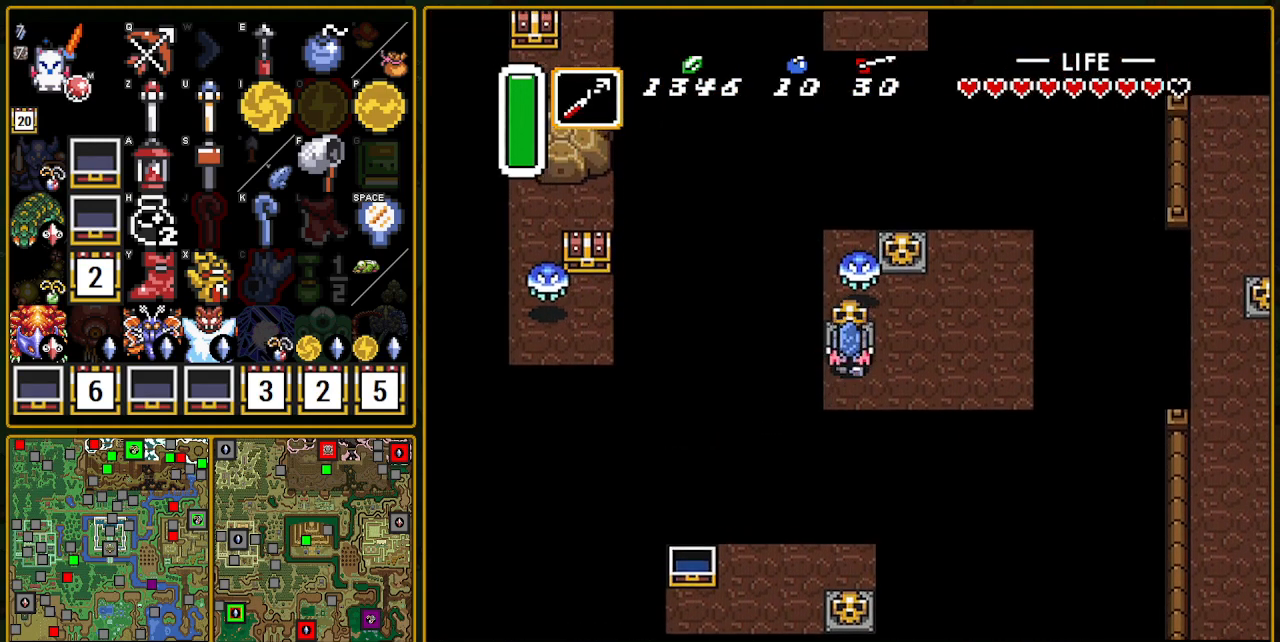
{"buttons": ["DPAD_UP"], "events": [[133, "A", "up"], [300, "Y", "down"], [483, "Y", "up"]]}
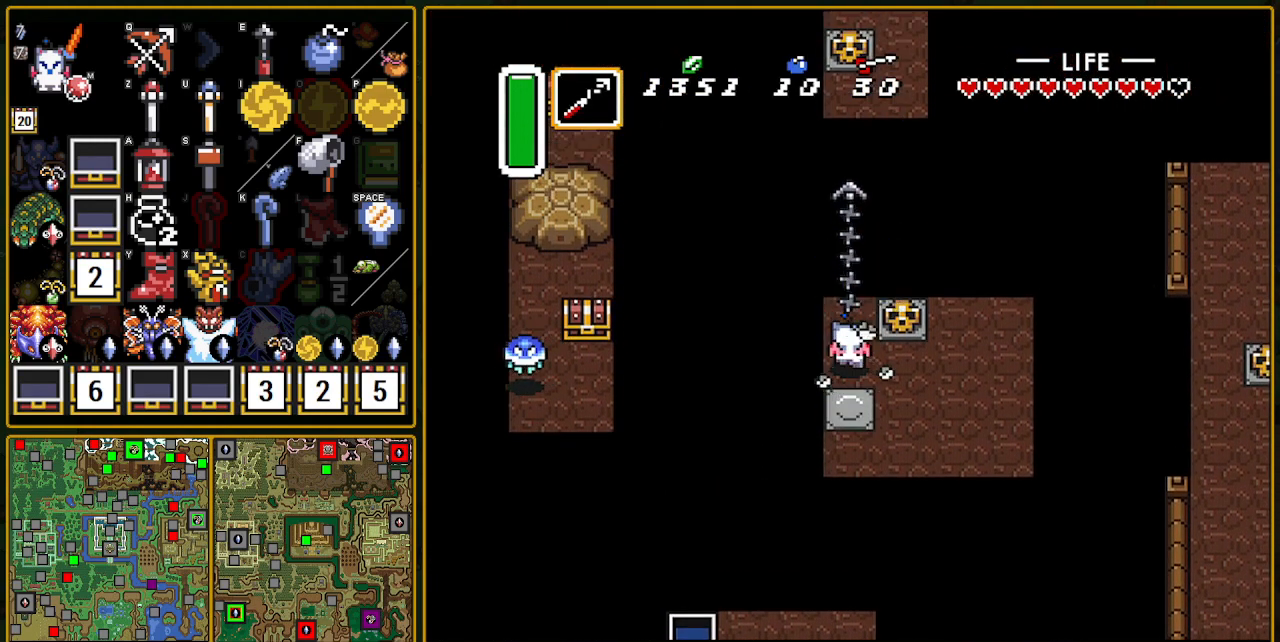
{"buttons": ["DPAD_UP", "DPAD_RIGHT"], "events": [[133, "DPAD_RIGHT", "down"]]}
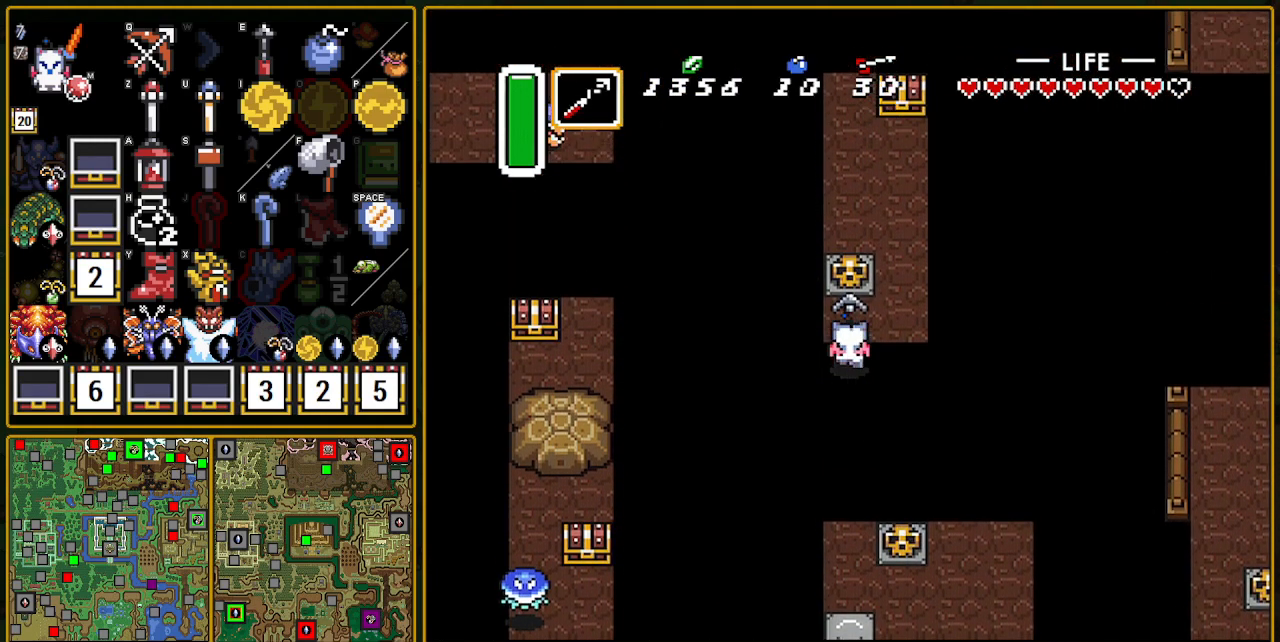
{"buttons": ["DPAD_UP", "DPAD_LEFT"], "events": [[300, "DPAD_LEFT", "down"], [300, "DPAD_RIGHT", "up"], [350, "Y", "down"], [450, "Y", "up"]]}
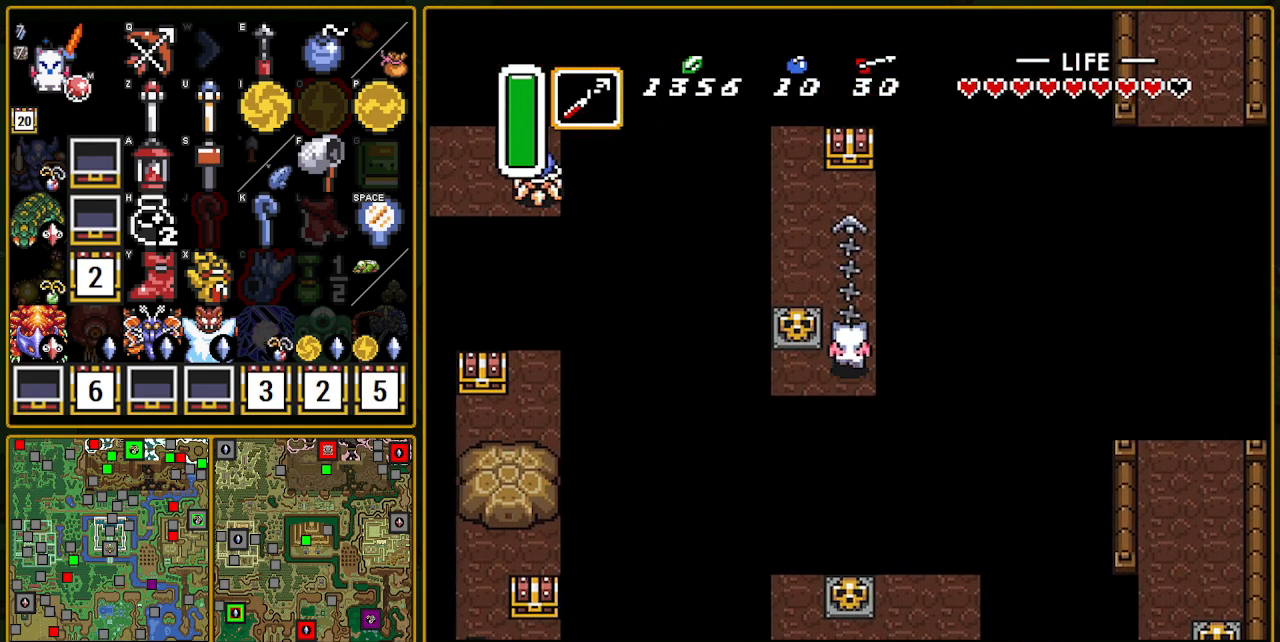
{"buttons": [], "events": [[433, "A", "down"], [450, "DPAD_LEFT", "up"], [450, "DPAD_UP", "up"], [467, "A", "up"]]}
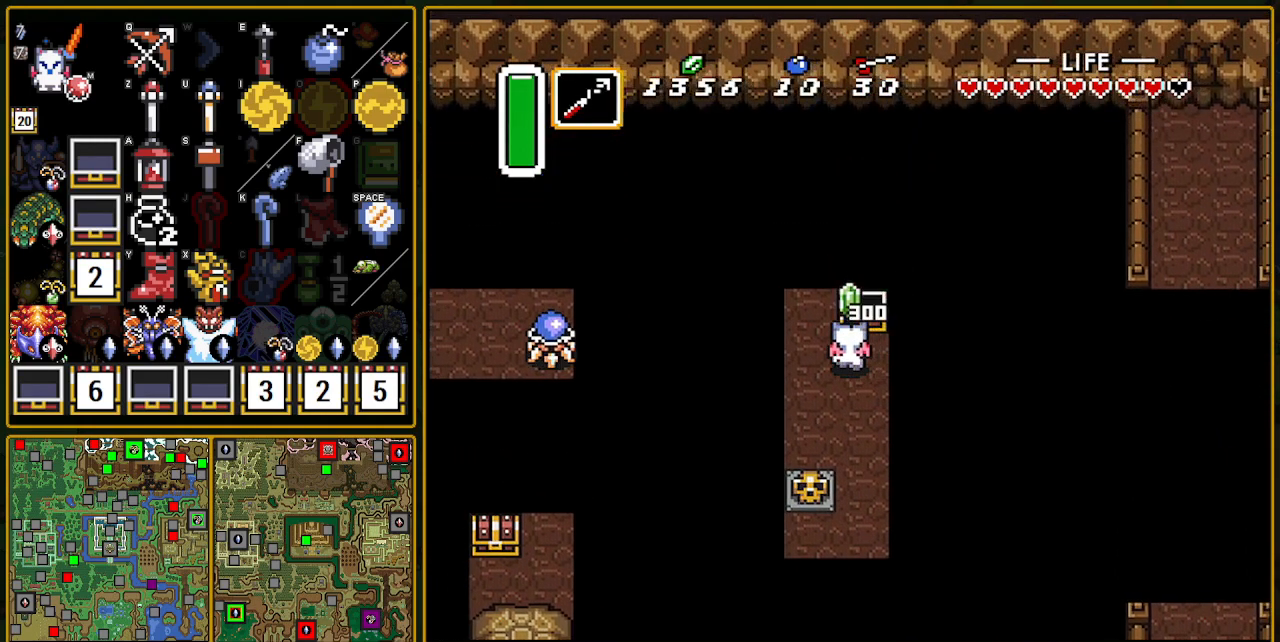
{"buttons": ["DPAD_DOWN"], "events": [[183, "DPAD_DOWN", "down"]]}
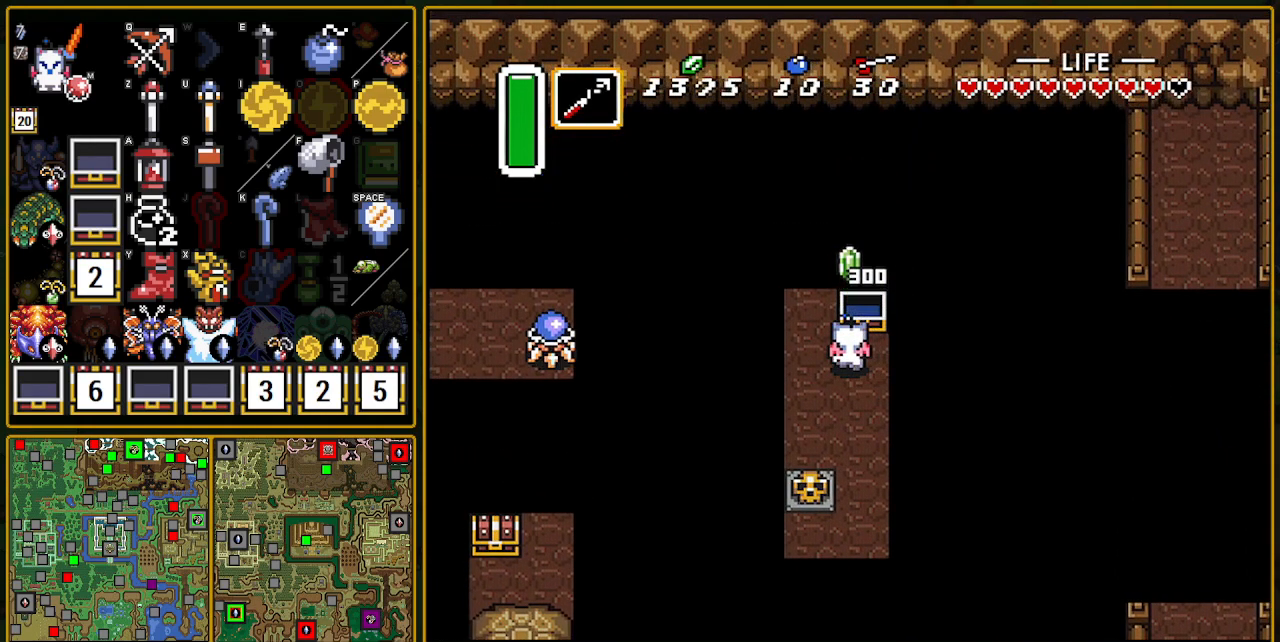
{"buttons": ["Y", "DPAD_DOWN"], "events": [[467, "Y", "down"]]}
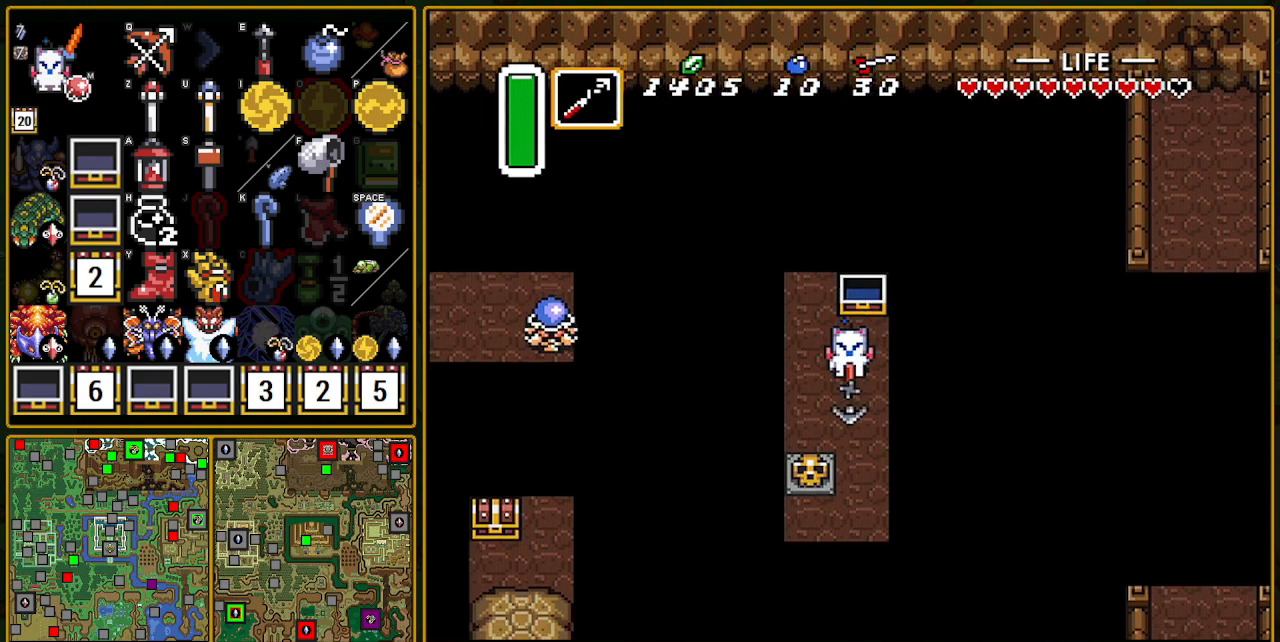
{"buttons": ["DPAD_DOWN"], "events": [[67, "Y", "up"]]}
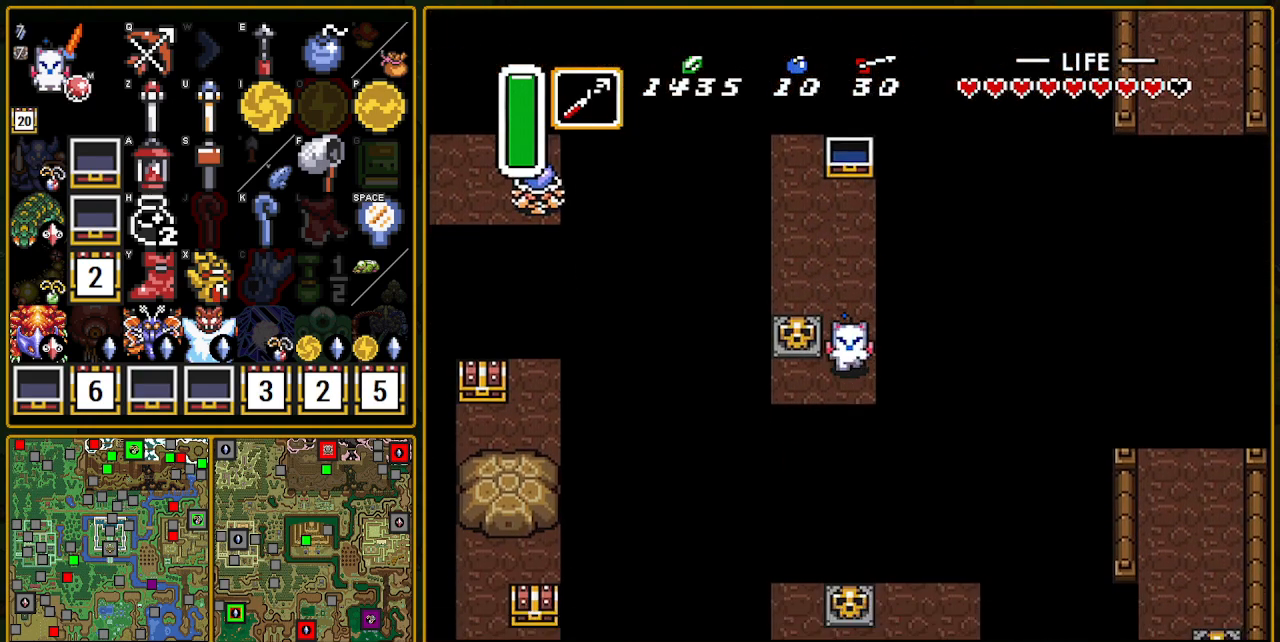
{"buttons": ["DPAD_DOWN"], "events": [[17, "DPAD_LEFT", "down"], [67, "DPAD_DOWN", "up"], [133, "Y", "down"], [233, "DPAD_LEFT", "up"], [233, "Y", "up"], [283, "Y", "down"], [400, "DPAD_DOWN", "down"], [400, "Y", "up"]]}
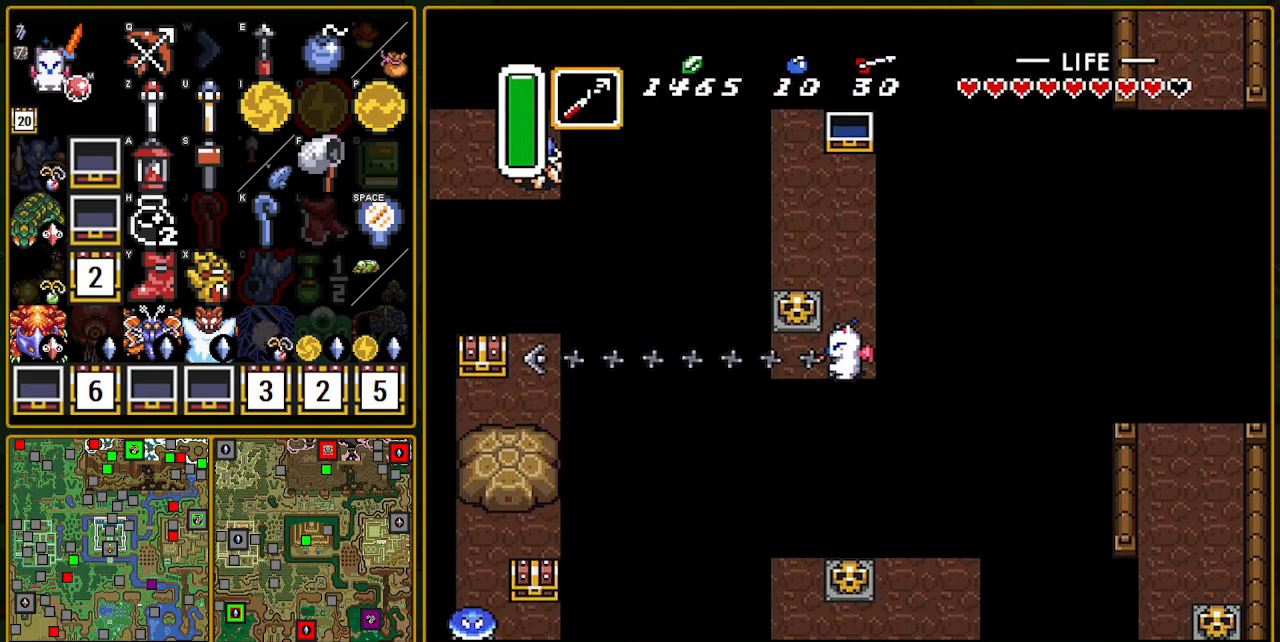
{"buttons": ["DPAD_DOWN", "DPAD_LEFT"], "events": [[17, "DPAD_LEFT", "down"]]}
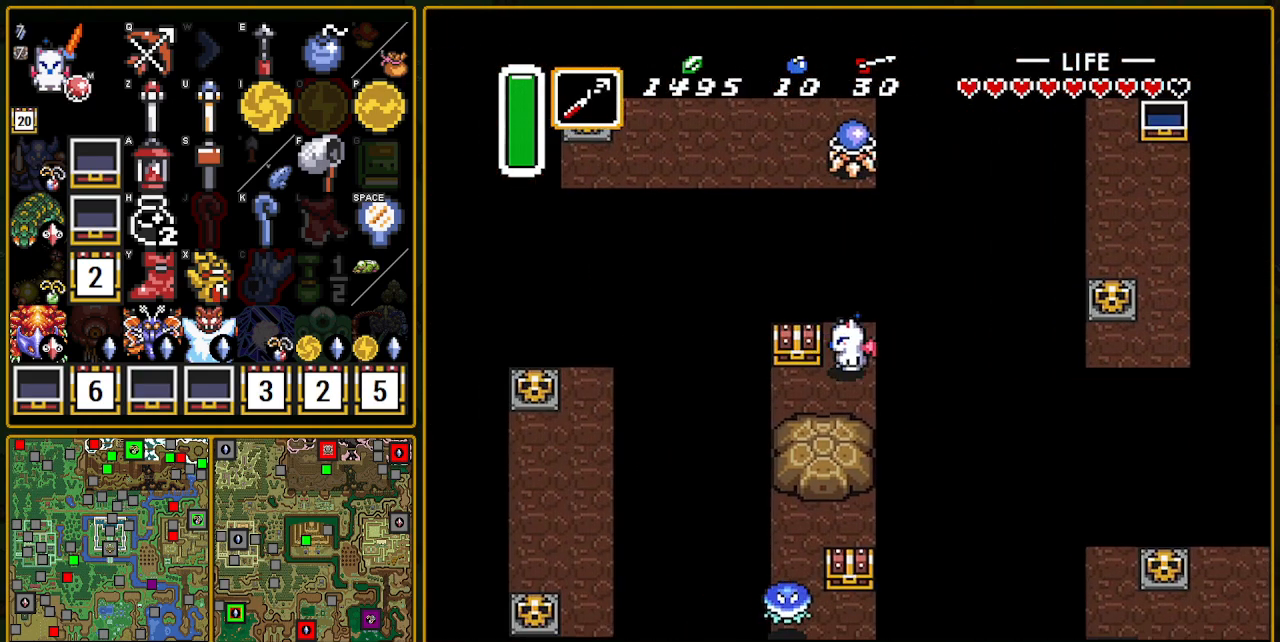
{"buttons": [], "events": [[200, "DPAD_DOWN", "up"], [317, "DPAD_LEFT", "up"], [317, "DPAD_UP", "down"], [400, "A", "down"], [400, "DPAD_UP", "up"], [500, "A", "up"]]}
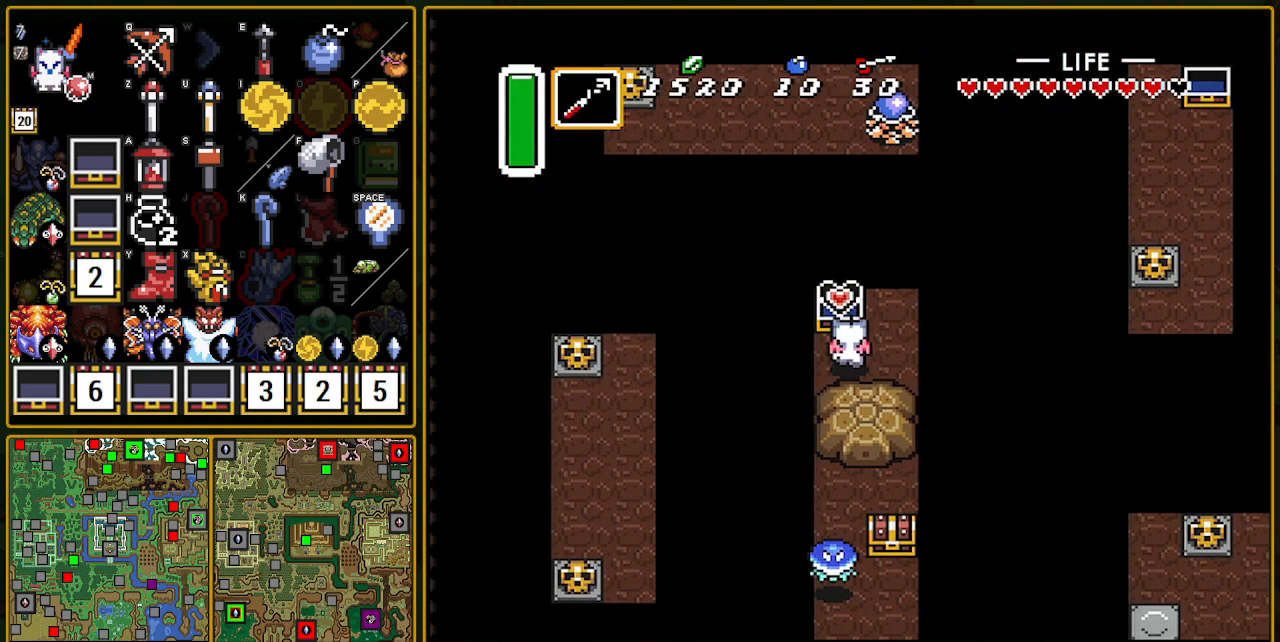
{"buttons": [], "events": []}
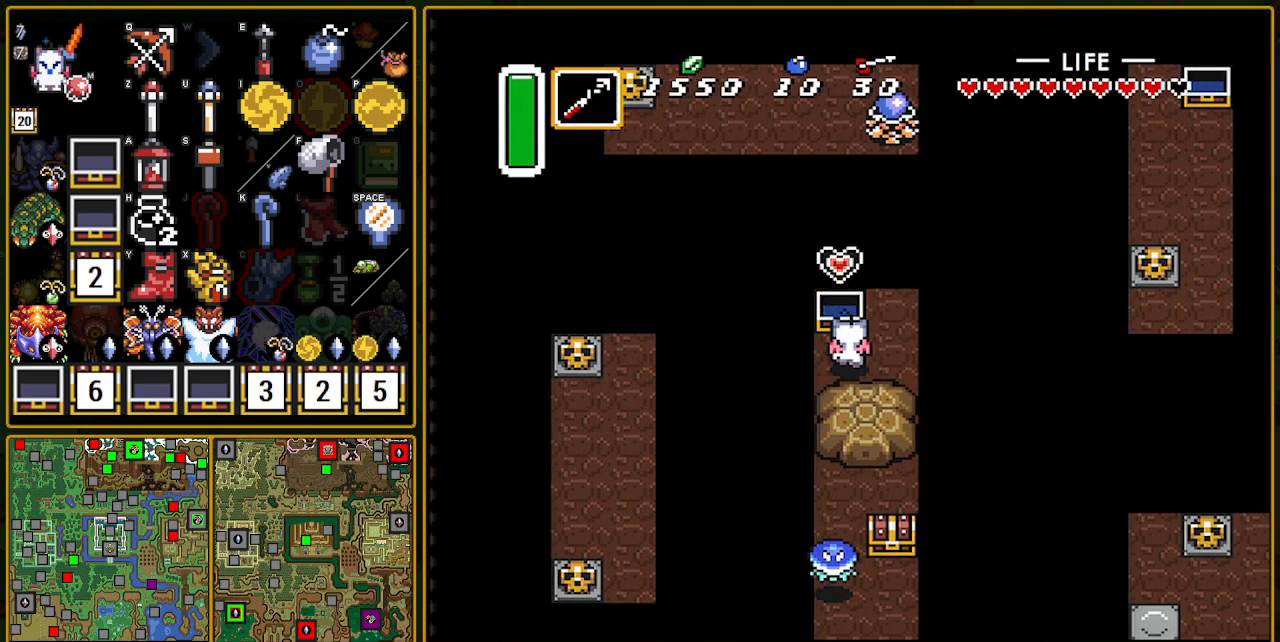
{"buttons": [], "events": [[433, "DPAD_LEFT", "down"], [433, "Y", "down"], [467, "DPAD_LEFT", "up"], [467, "Y", "up"]]}
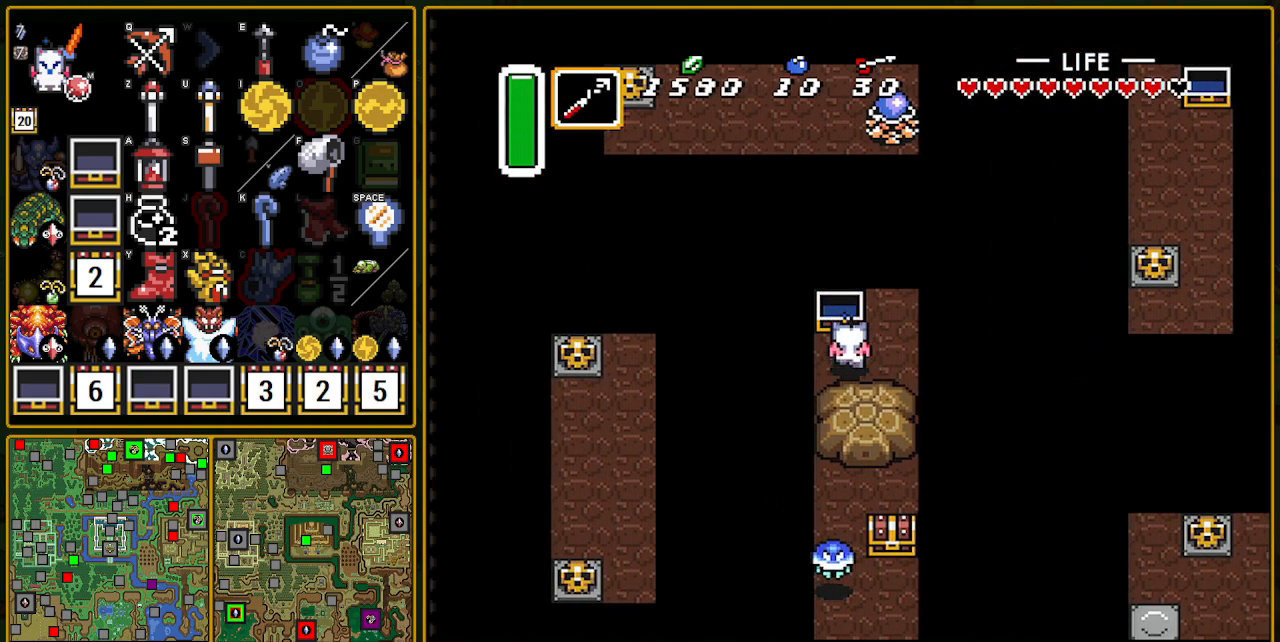
{"buttons": [], "events": [[233, "DPAD_LEFT", "down"], [267, "DPAD_LEFT", "up"], [267, "Y", "down"], [367, "Y", "up"]]}
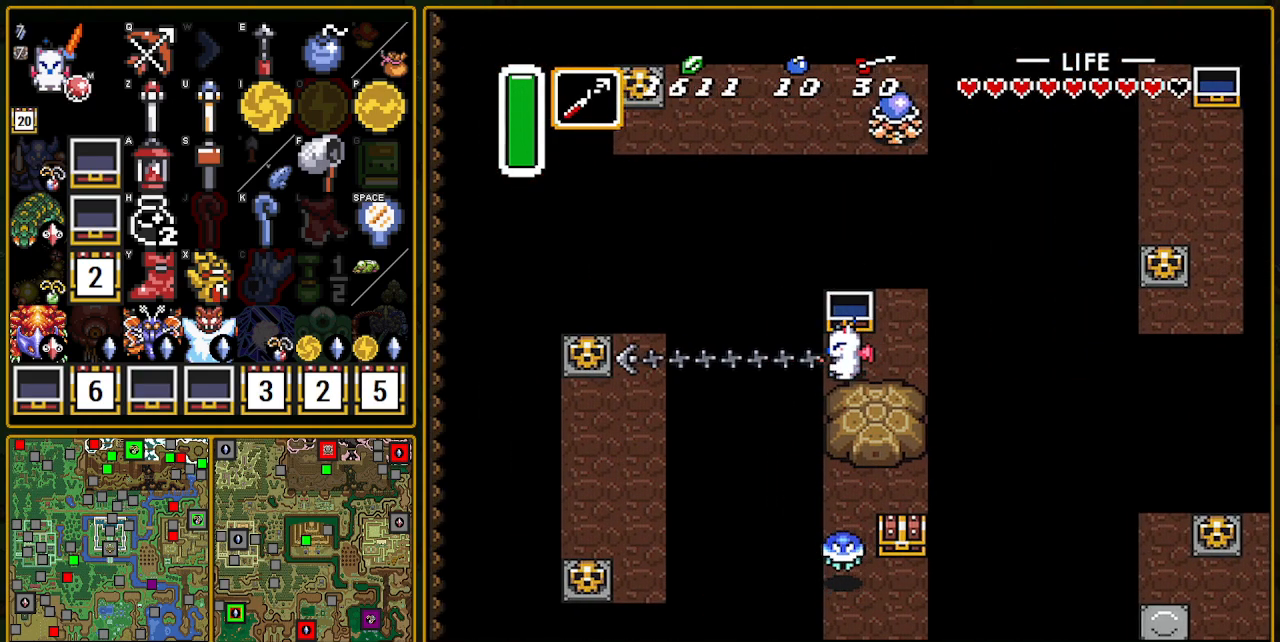
{"buttons": ["DPAD_DOWN", "DPAD_LEFT"], "events": [[33, "DPAD_DOWN", "down"], [33, "DPAD_LEFT", "down"]]}
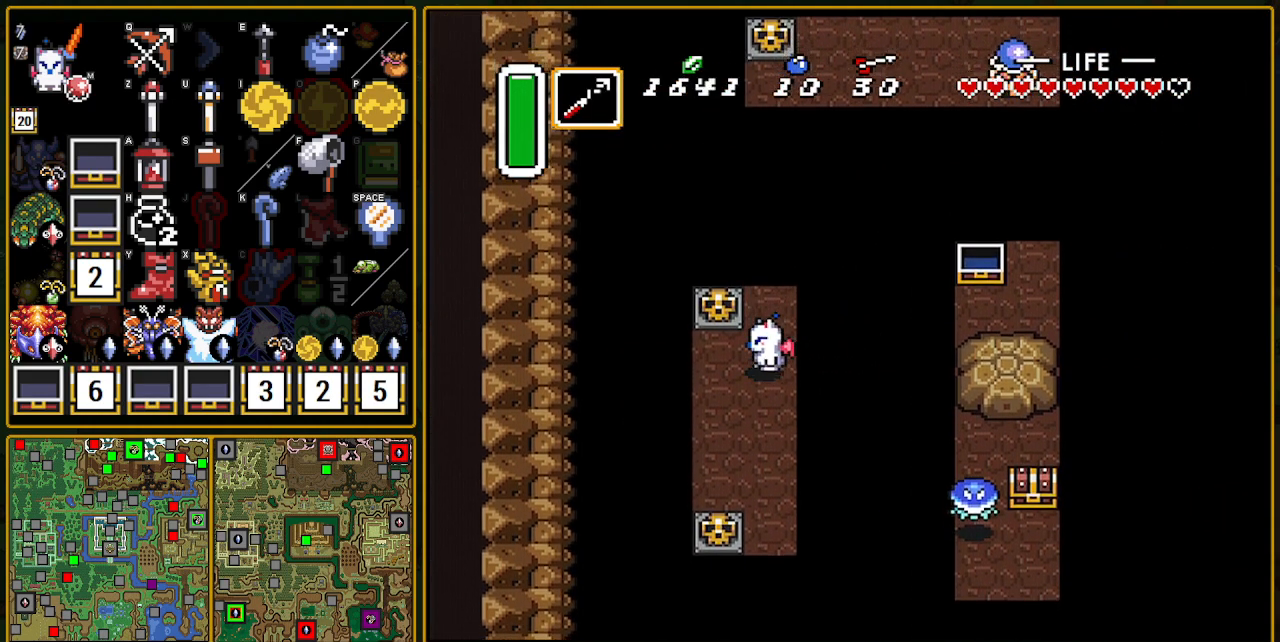
{"buttons": ["DPAD_RIGHT"], "events": [[83, "DPAD_LEFT", "up"], [150, "DPAD_DOWN", "up"], [150, "Y", "down"], [300, "Y", "up"], [433, "DPAD_RIGHT", "down"]]}
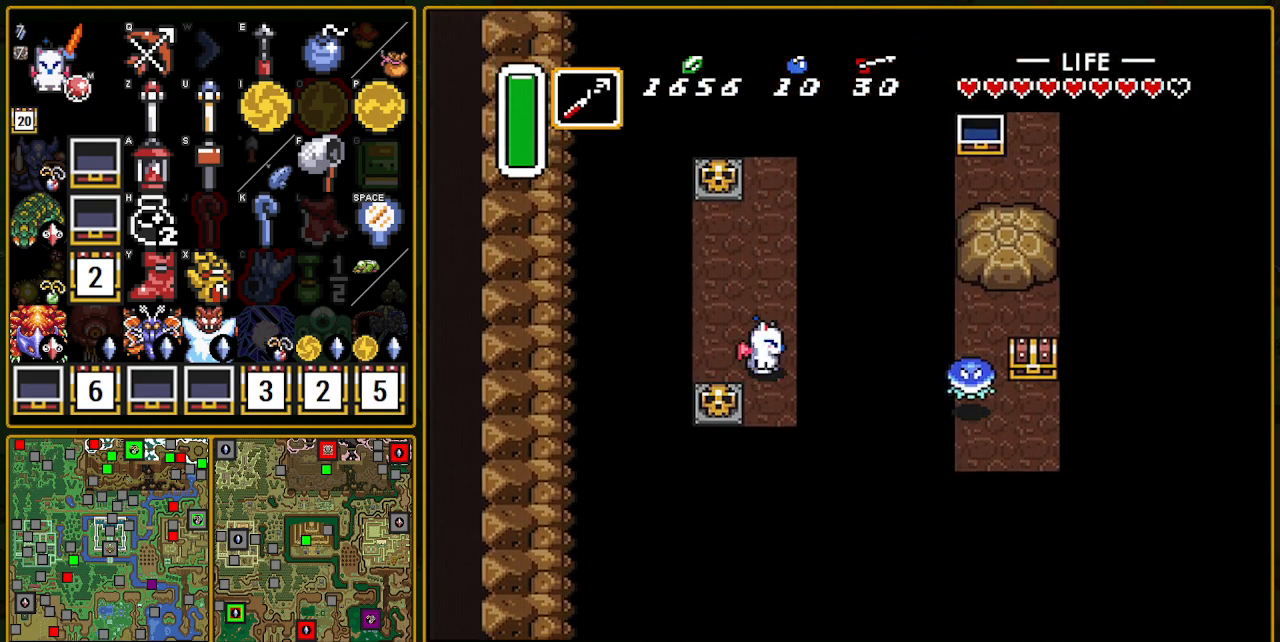
{"buttons": ["Y"], "events": [[33, "DPAD_RIGHT", "up"], [50, "Y", "down"], [167, "Y", "up"], [350, "Y", "down"], [417, "Y", "up"], [467, "Y", "down"]]}
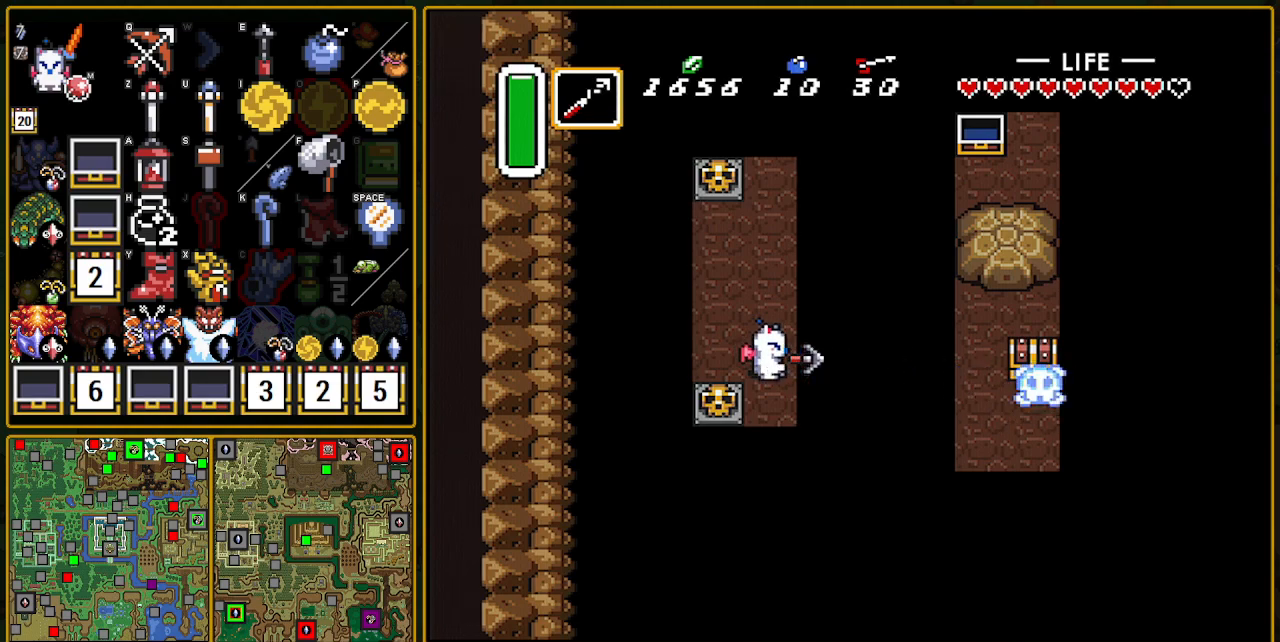
{"buttons": [], "events": [[67, "Y", "up"], [83, "Y", "down"], [133, "Y", "up"], [200, "Y", "down"], [233, "Y", "up"], [350, "Y", "down"], [367, "Y", "up"]]}
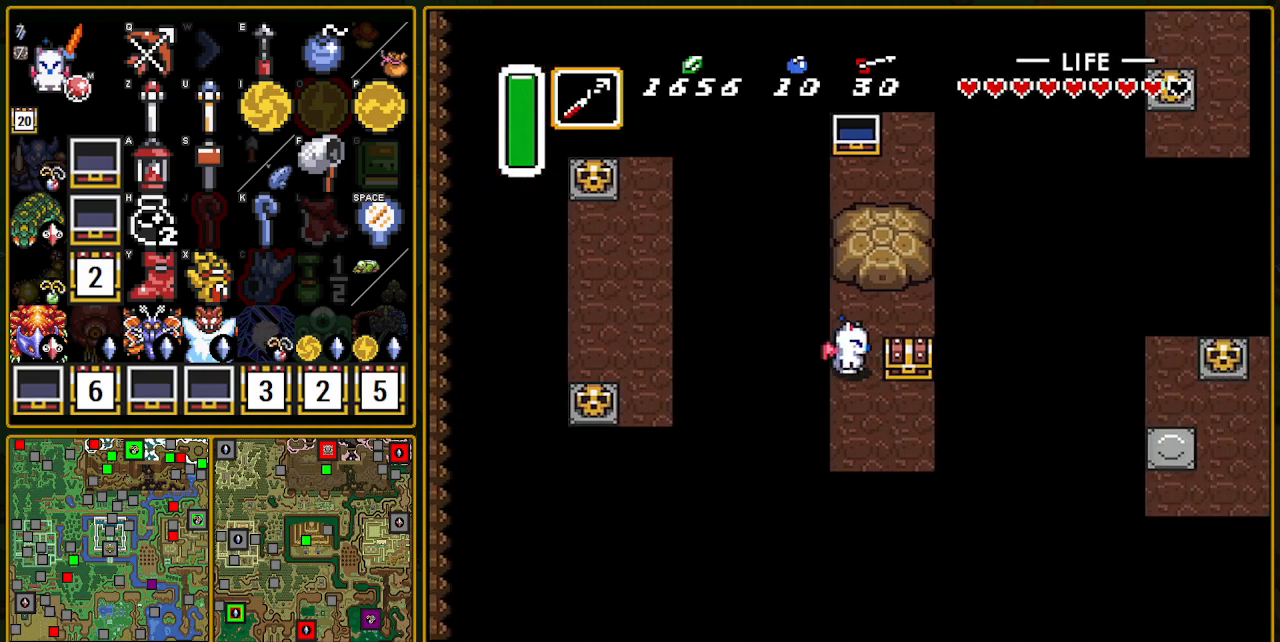
{"buttons": ["DPAD_UP"], "events": [[17, "DPAD_DOWN", "down"], [233, "DPAD_RIGHT", "down"], [250, "DPAD_DOWN", "up"], [467, "DPAD_RIGHT", "up"], [483, "DPAD_UP", "down"]]}
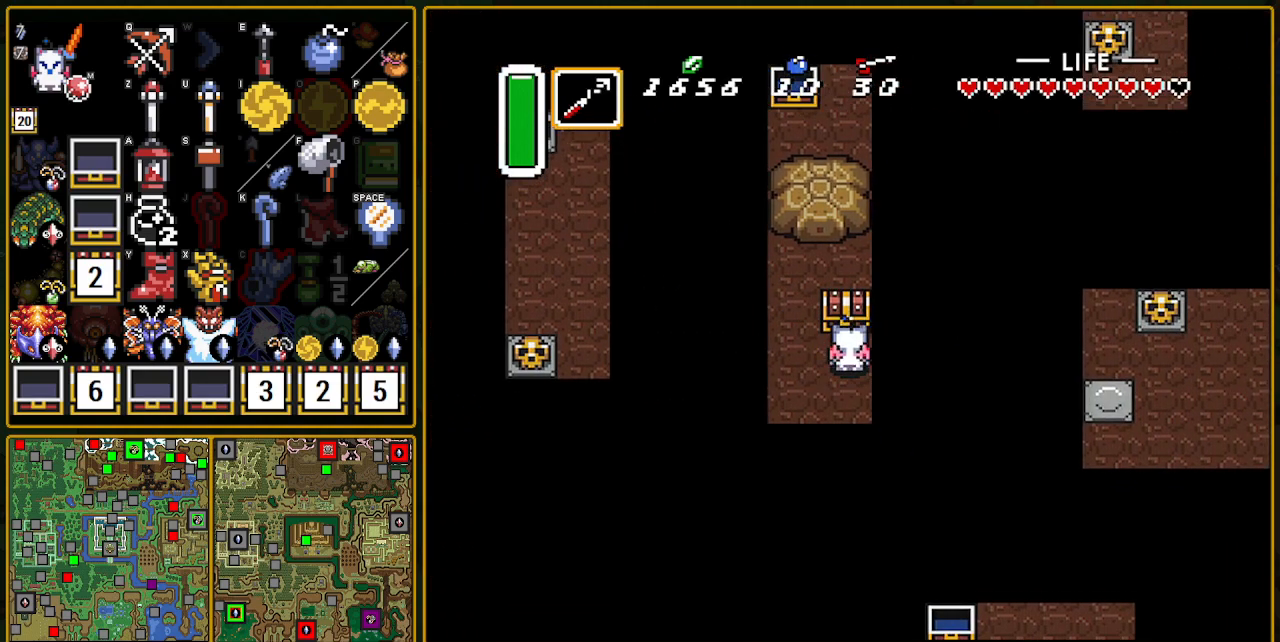
{"buttons": [], "events": [[50, "L1", "down"], [233, "A", "down"], [250, "DPAD_UP", "up"], [250, "L1", "up"], [283, "A", "up"]]}
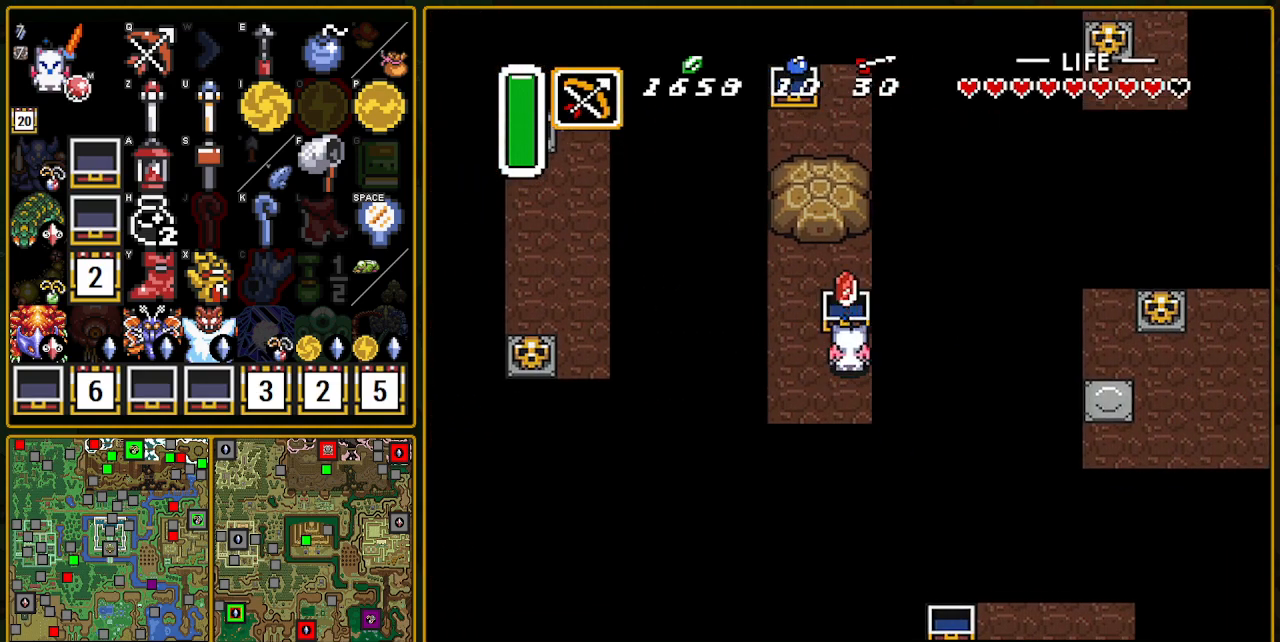
{"buttons": ["DPAD_RIGHT"], "events": [[200, "DPAD_RIGHT", "down"]]}
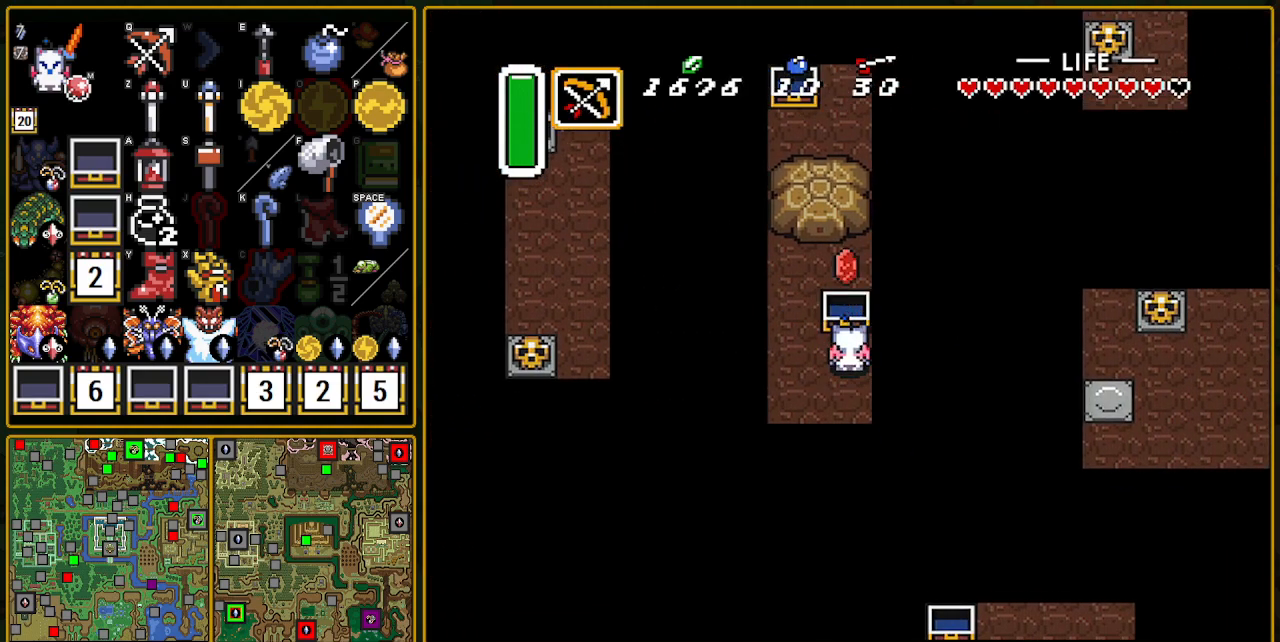
{"buttons": [], "events": [[233, "L1", "down"], [400, "DPAD_RIGHT", "up"], [400, "L1", "up"]]}
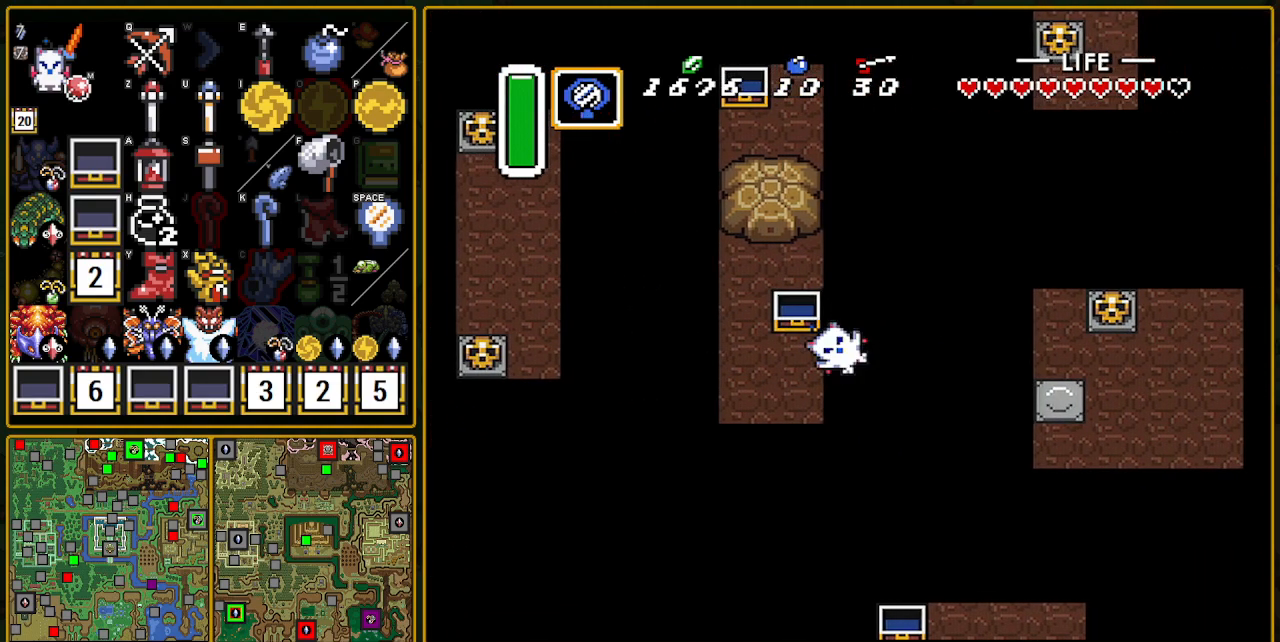
{"buttons": ["DPAD_DOWN"], "events": [[450, "DPAD_DOWN", "down"]]}
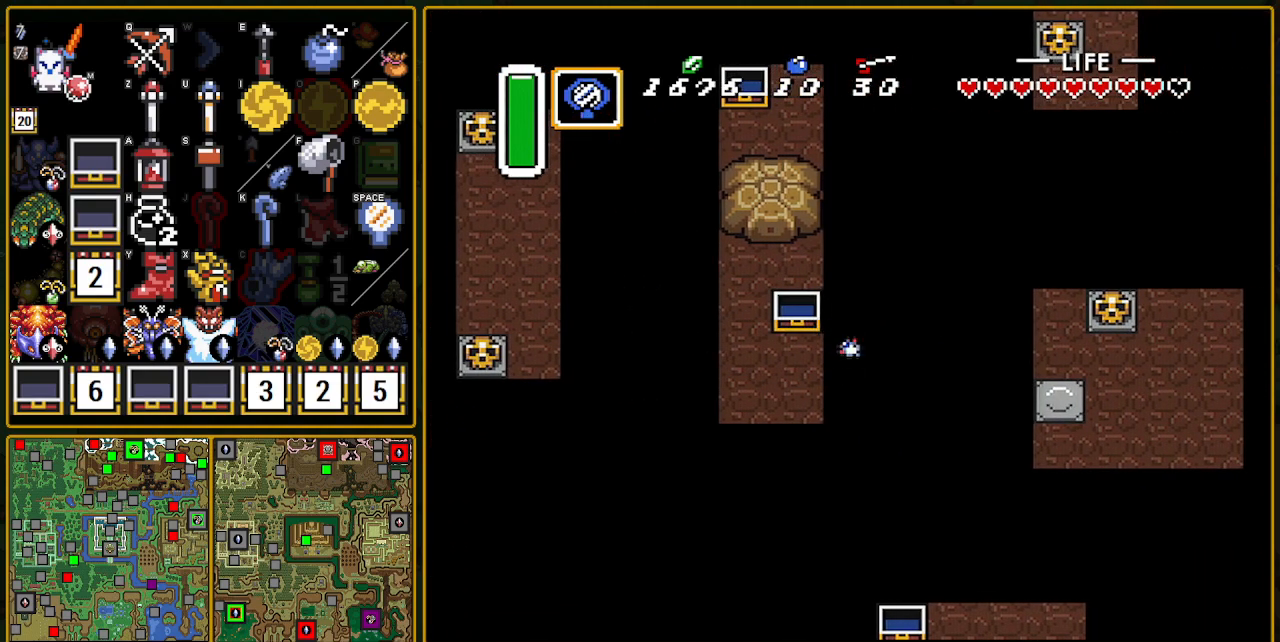
{"buttons": ["DPAD_DOWN"], "events": []}
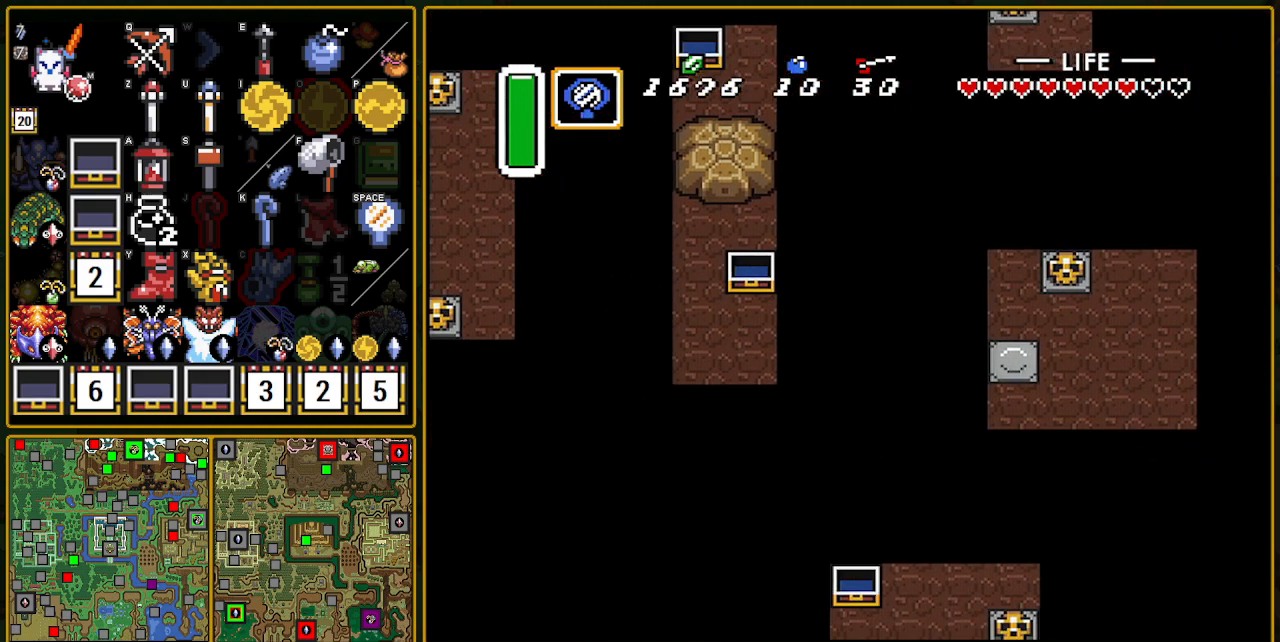
{"buttons": ["DPAD_DOWN"], "events": []}
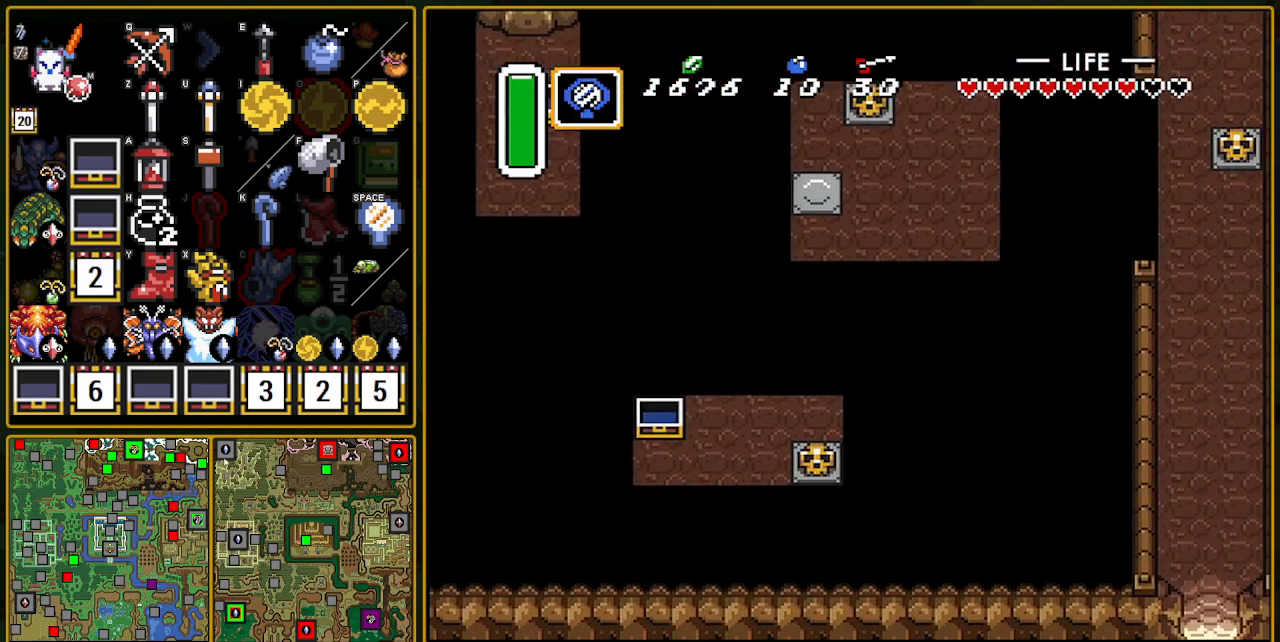
{"buttons": ["DPAD_DOWN"], "events": []}